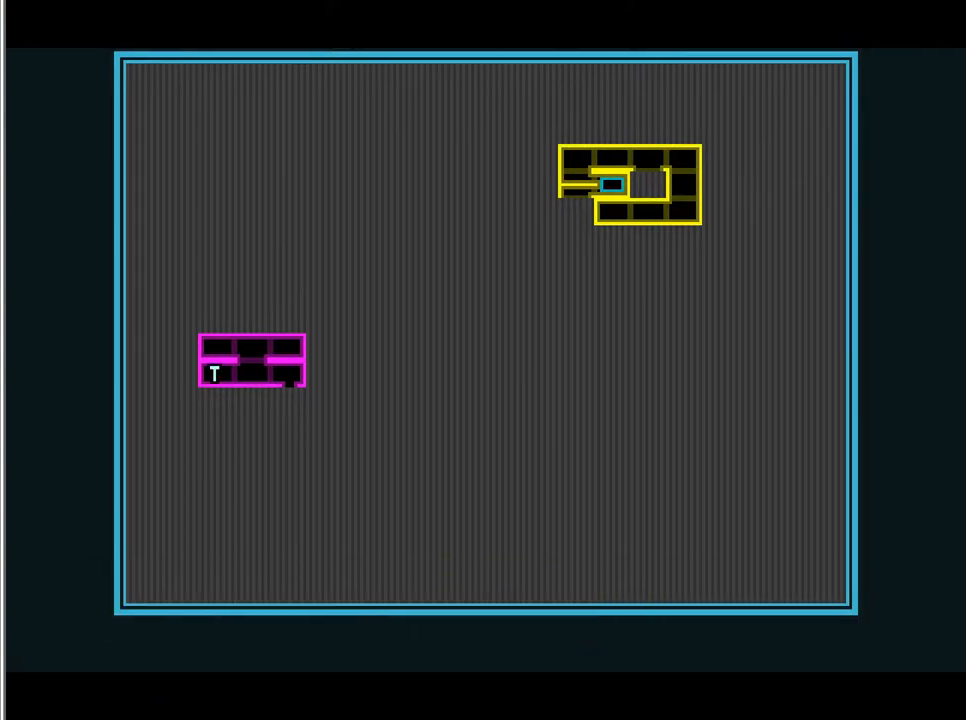
Gameplay with keyboard; each line is a JSON object with the keys held at the frame after it. "events" lists presses ("down") and releases ("up") of "action", "left", "r", "return" and "right" between this image and that frame as [ms after this image, input, new state], when the widget could be followed in between. No other keys are recorded. Mouse input is not recorded. Key names are as the overlay labels them; some are game actions (e.g. jump) rather than physical keys.
{"keys": [], "events": []}
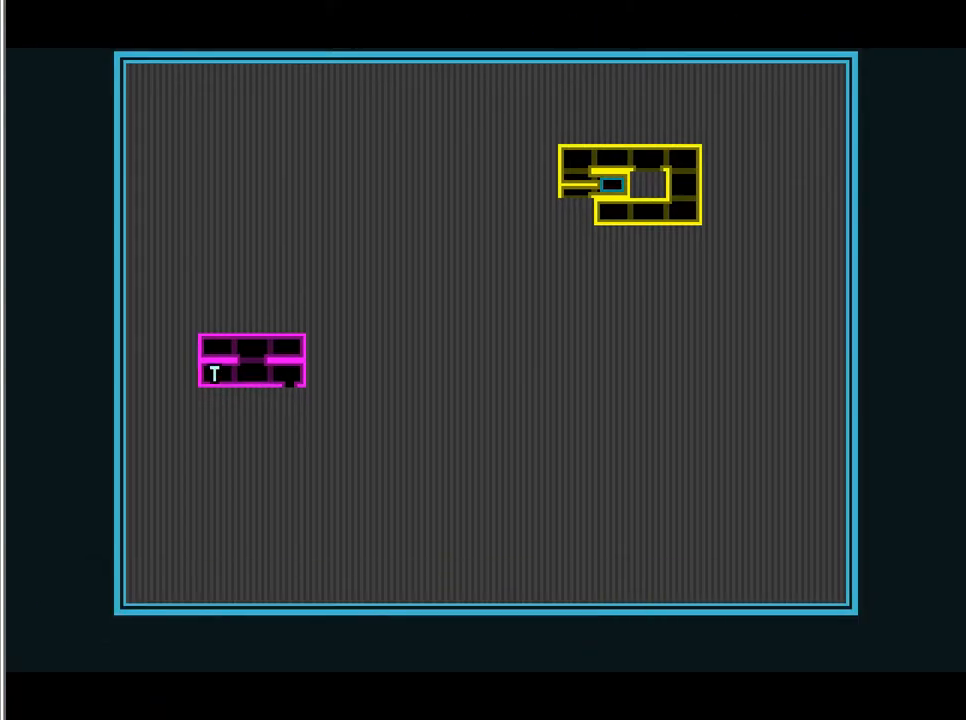
{"keys": [], "events": []}
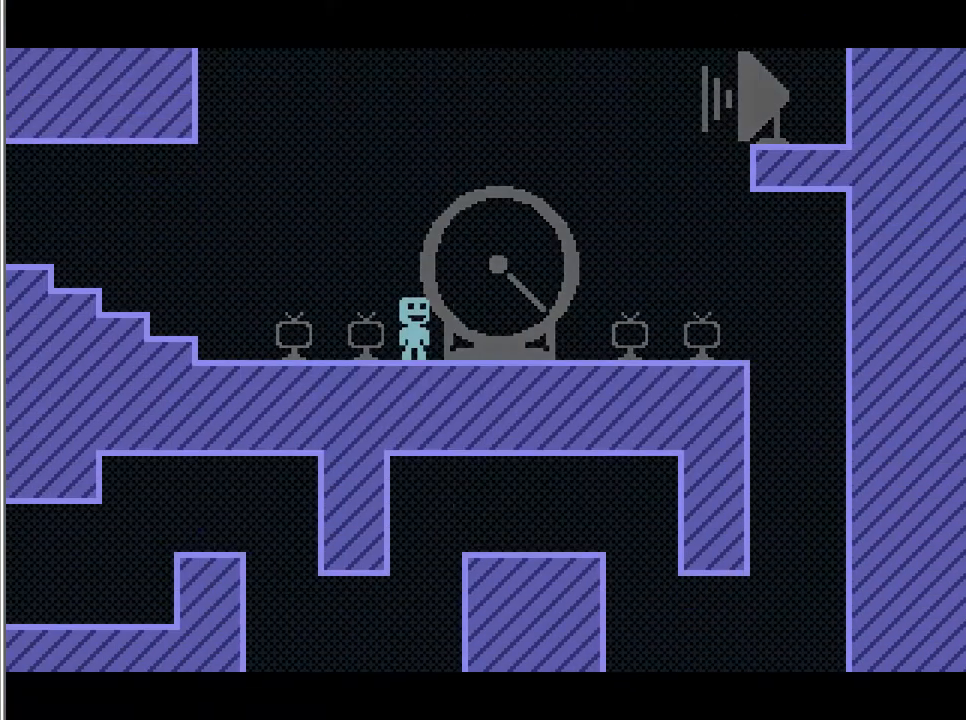
{"keys": [], "events": [[187, "action", "down"], [221, "action", "up"], [255, "action", "down"], [289, "action", "up"]]}
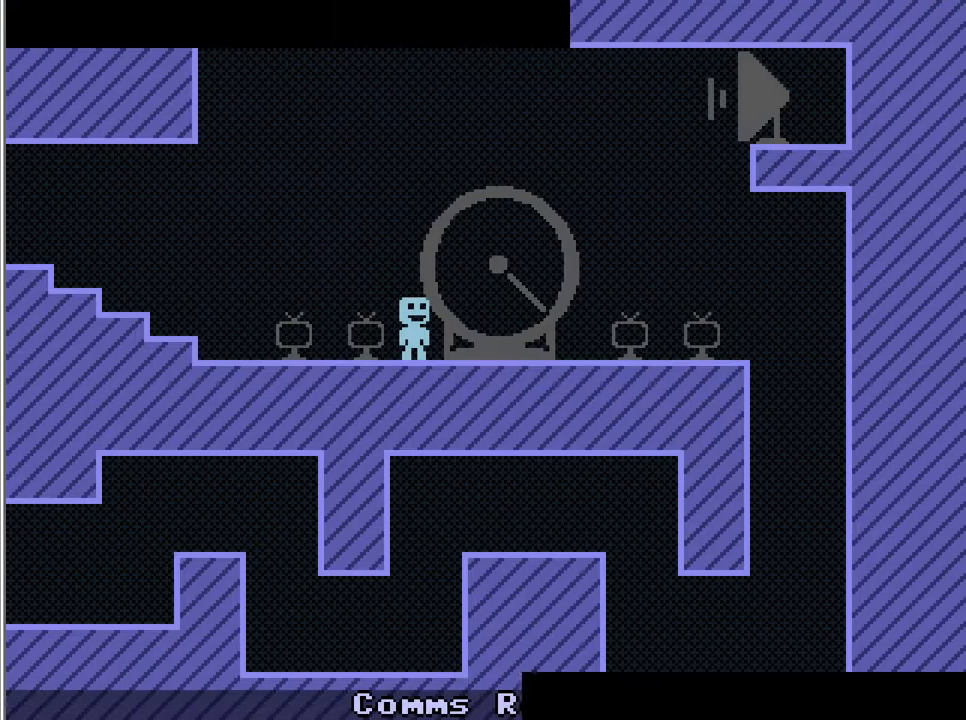
{"keys": ["right"], "events": [[289, "action", "down"], [289, "right", "down"], [323, "action", "up"]]}
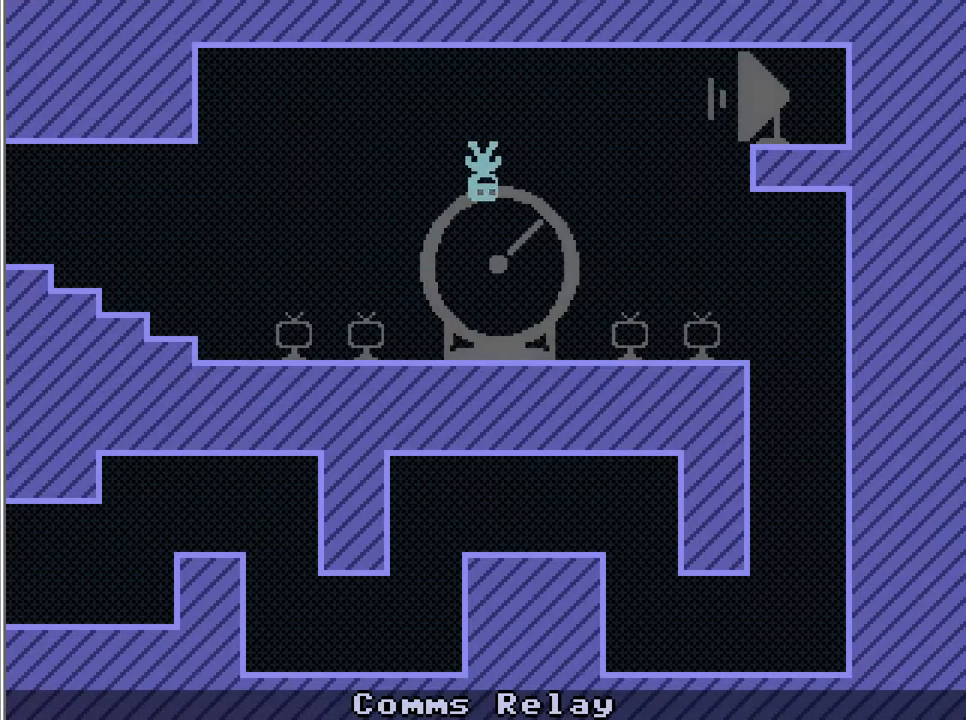
{"keys": ["right"], "events": [[204, "action", "down"], [238, "action", "up"]]}
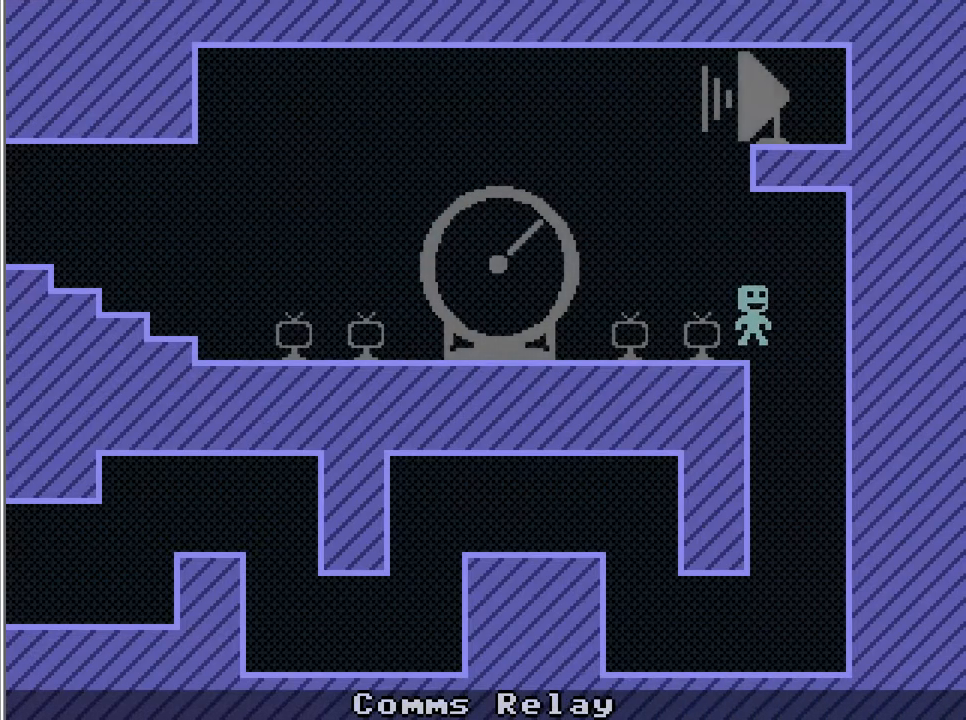
{"keys": ["left"], "events": [[34, "left", "down"], [34, "right", "up"], [68, "left", "up"], [272, "left", "down"], [442, "action", "down"], [476, "action", "up"]]}
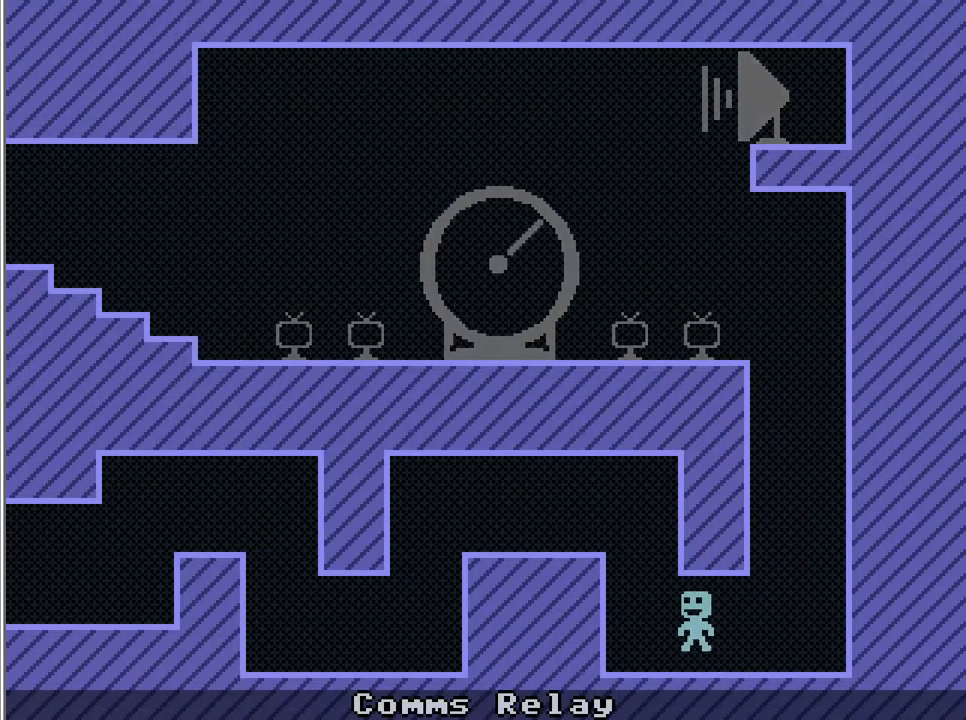
{"keys": ["right"], "events": [[51, "left", "up"], [51, "right", "down"], [85, "left", "down"], [85, "right", "up"], [391, "action", "down"], [425, "action", "up"], [493, "left", "up"], [493, "right", "down"]]}
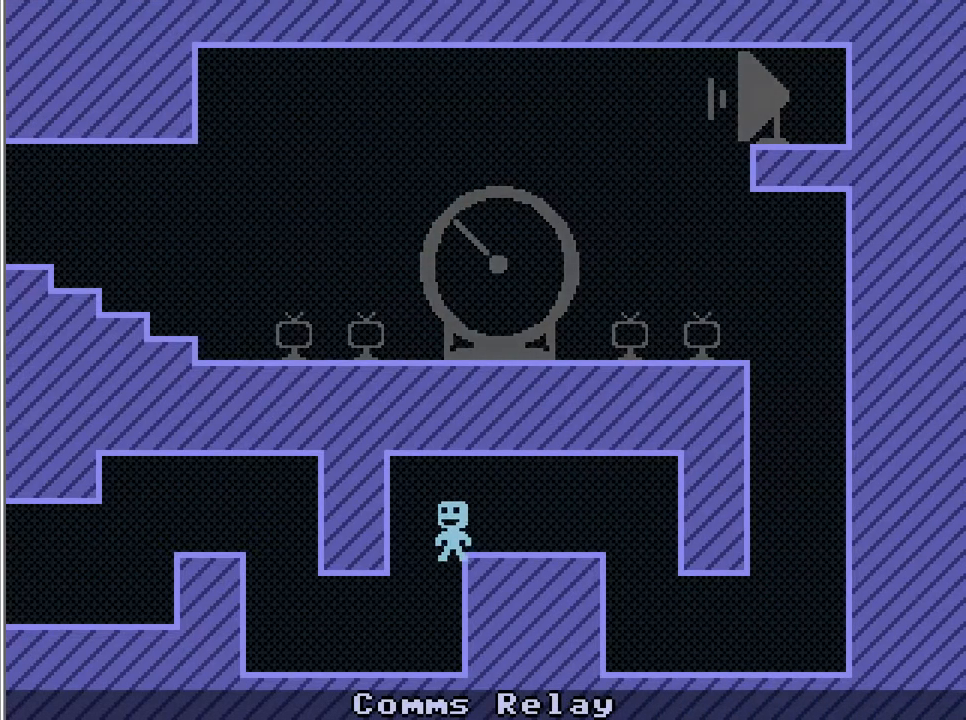
{"keys": ["action", "left"], "events": [[34, "left", "down"], [34, "right", "up"], [204, "action", "down"], [238, "action", "up"], [306, "left", "up"], [306, "right", "down"], [340, "left", "down"], [340, "right", "up"], [510, "action", "down"]]}
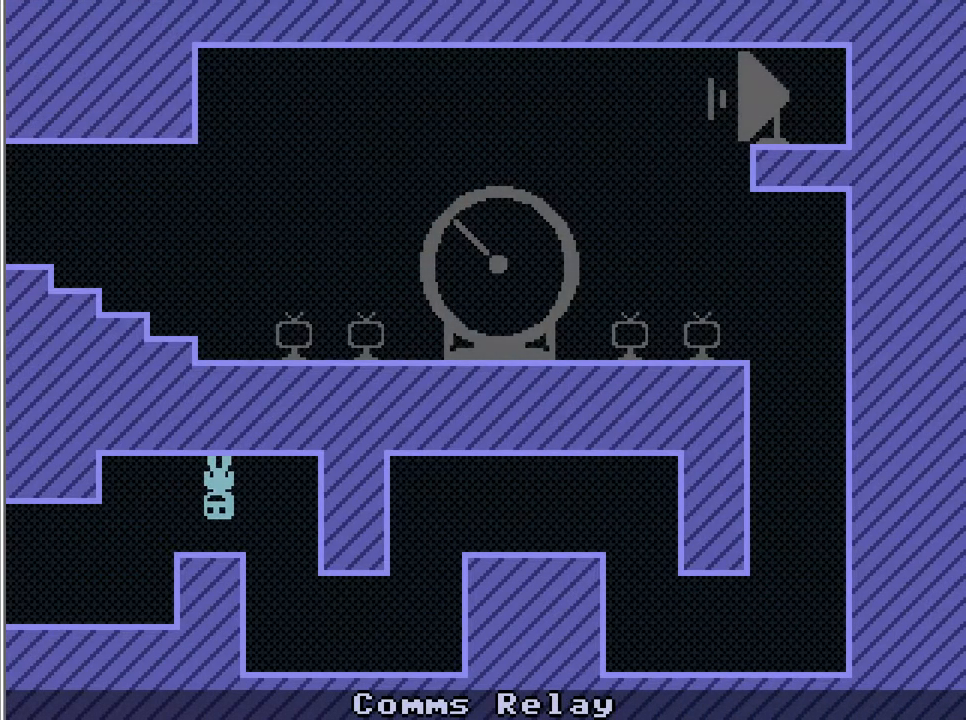
{"keys": ["left"], "events": [[34, "action", "up"], [136, "action", "down"], [170, "action", "up"], [238, "action", "down"], [272, "action", "up"]]}
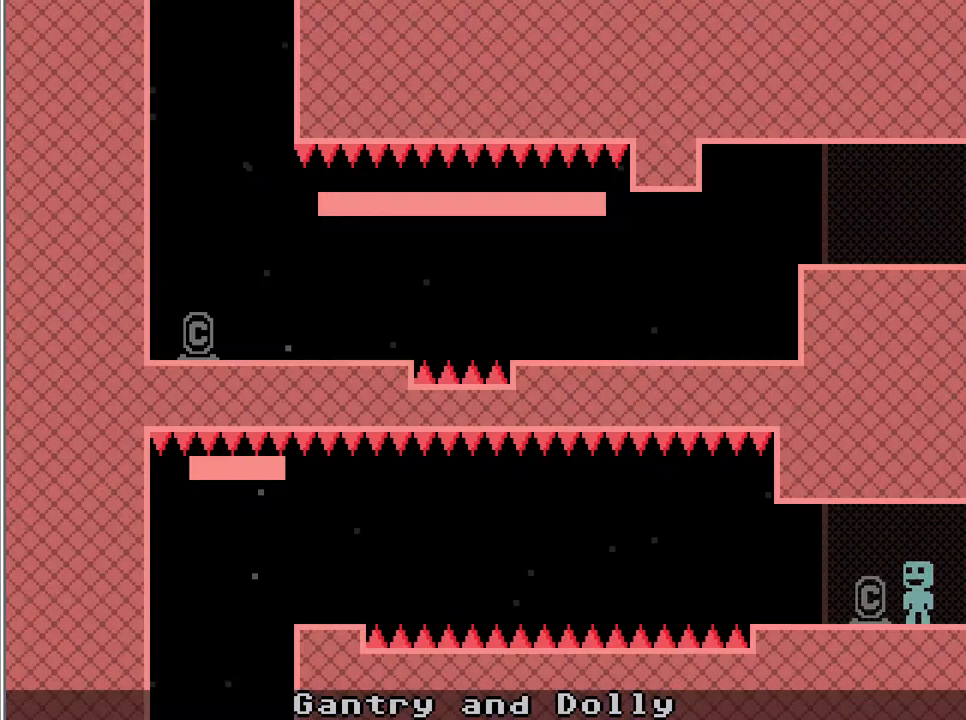
{"keys": ["right"], "events": [[153, "action", "down"], [187, "action", "up"], [289, "left", "up"], [289, "right", "down"], [323, "action", "down"], [357, "action", "up"]]}
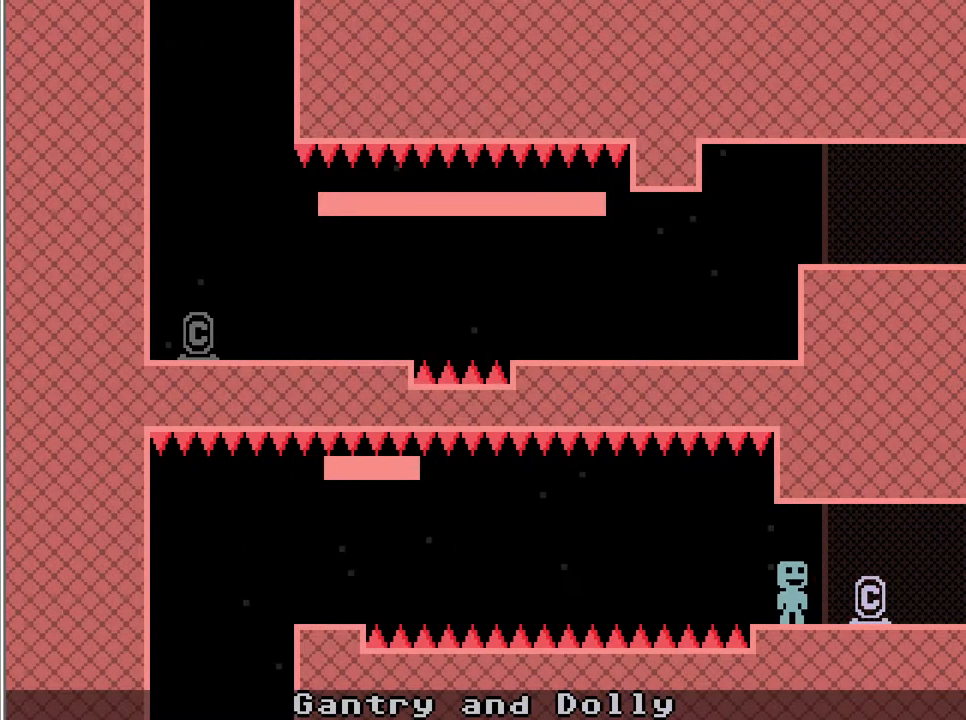
{"keys": ["left"], "events": [[153, "action", "down"], [187, "action", "up"], [221, "left", "down"], [221, "right", "up"]]}
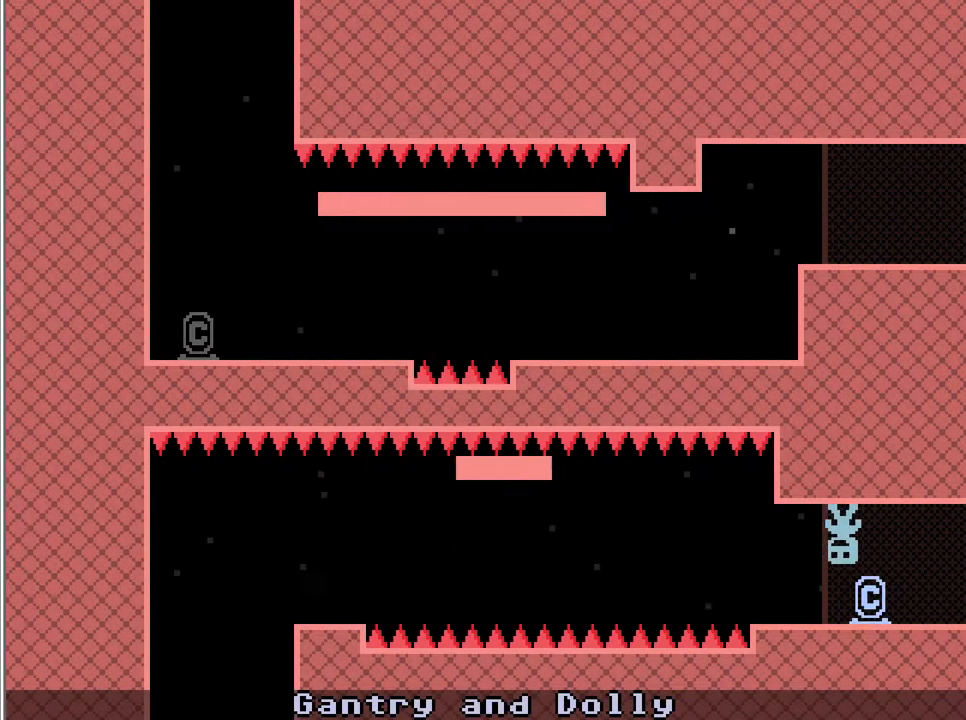
{"keys": [], "events": [[34, "action", "down"], [68, "action", "up"], [204, "action", "down"], [238, "action", "up"], [408, "left", "up"], [408, "right", "down"], [442, "right", "up"]]}
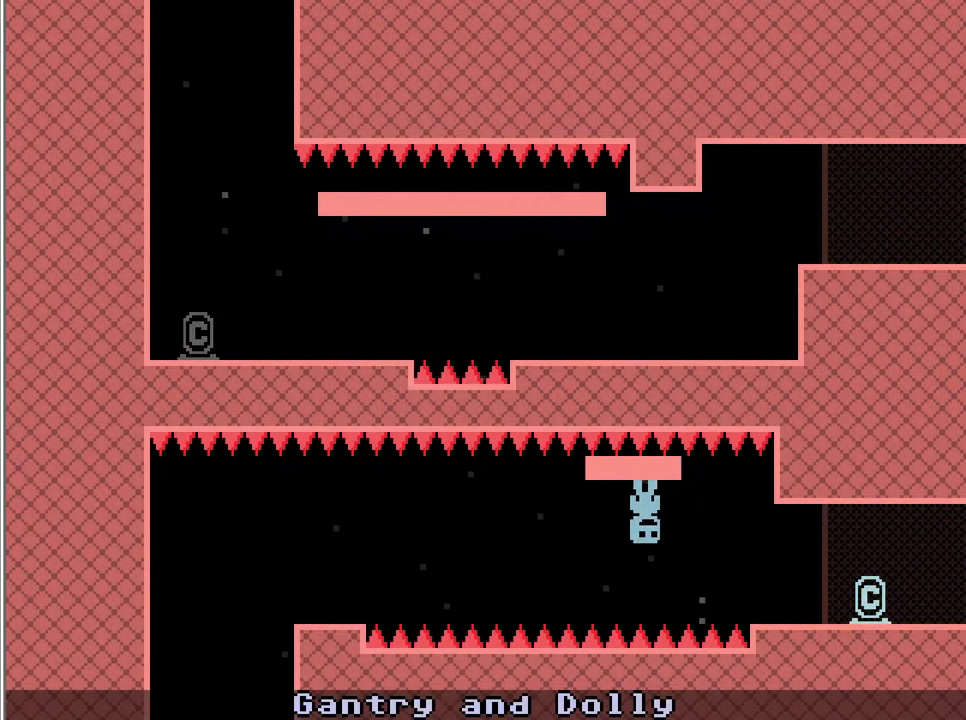
{"keys": [], "events": [[17, "right", "down"], [187, "right", "up"], [221, "action", "down"], [255, "action", "up"], [357, "left", "down"], [391, "left", "up"]]}
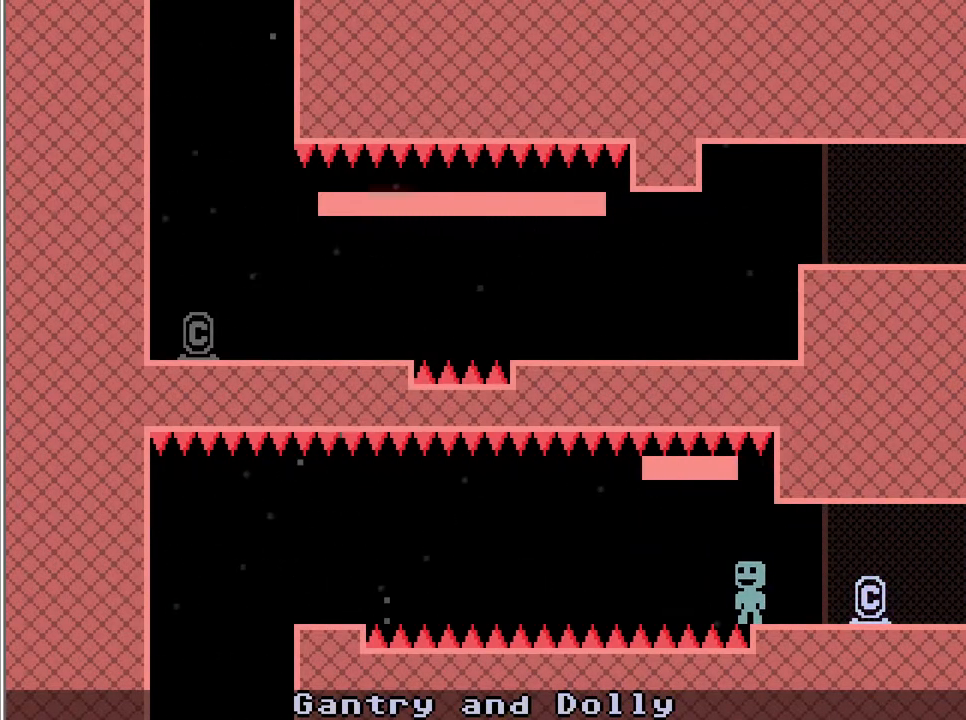
{"keys": ["action", "left"], "events": [[51, "left", "down"], [119, "action", "down"], [153, "action", "up"], [493, "action", "down"]]}
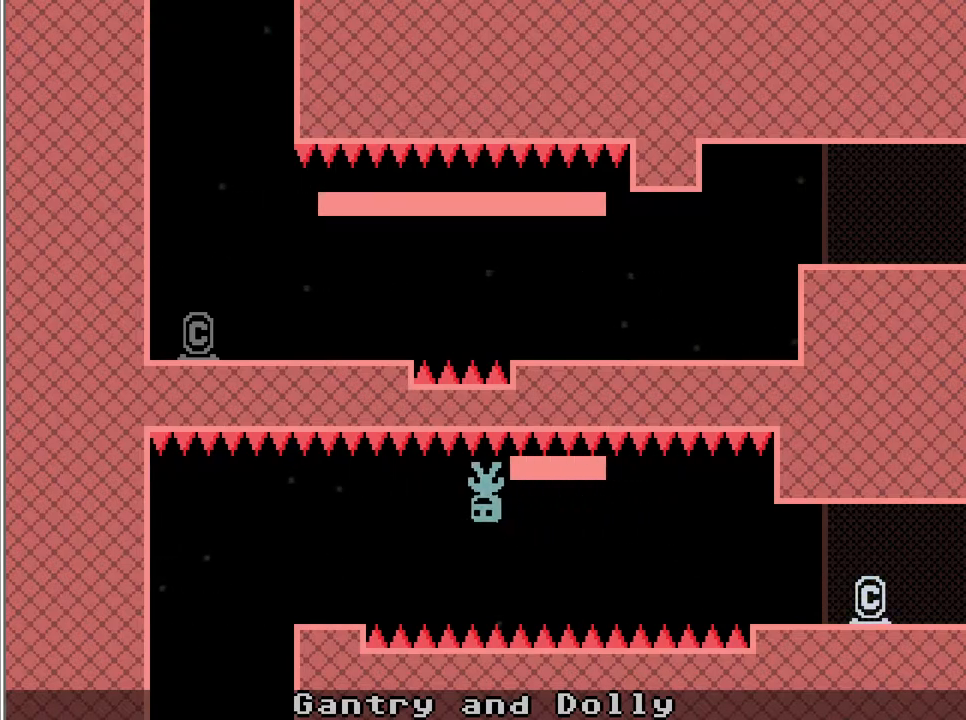
{"keys": ["right"], "events": [[34, "action", "up"], [374, "left", "up"], [408, "left", "down"], [442, "left", "up"], [476, "right", "down"]]}
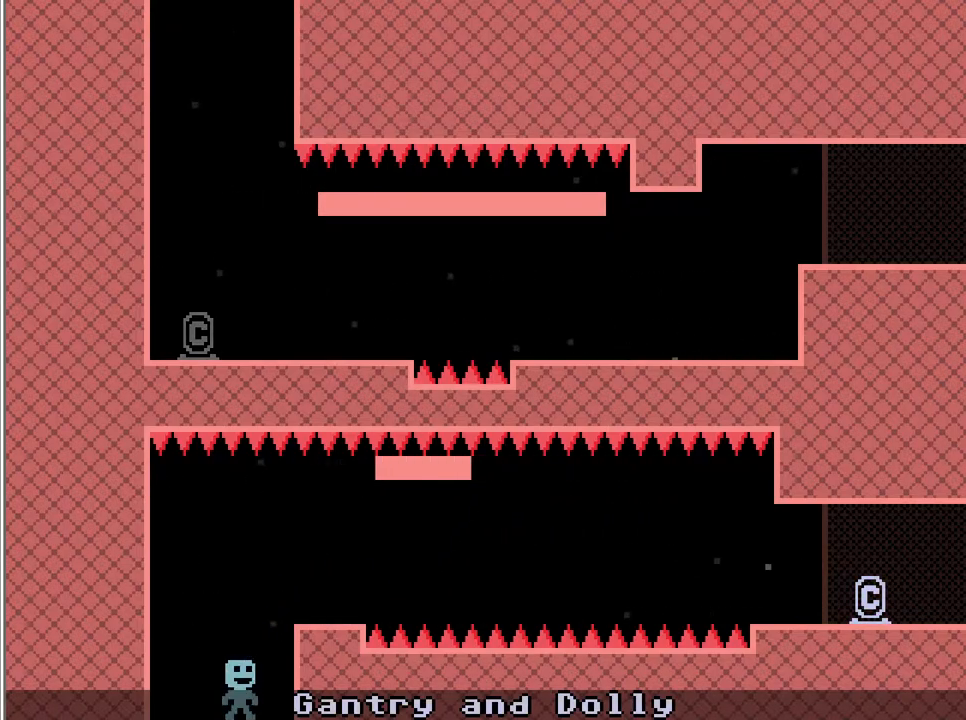
{"keys": ["action", "right"], "events": [[34, "left", "down"], [34, "right", "up"], [68, "left", "up"], [102, "right", "down"], [476, "action", "down"]]}
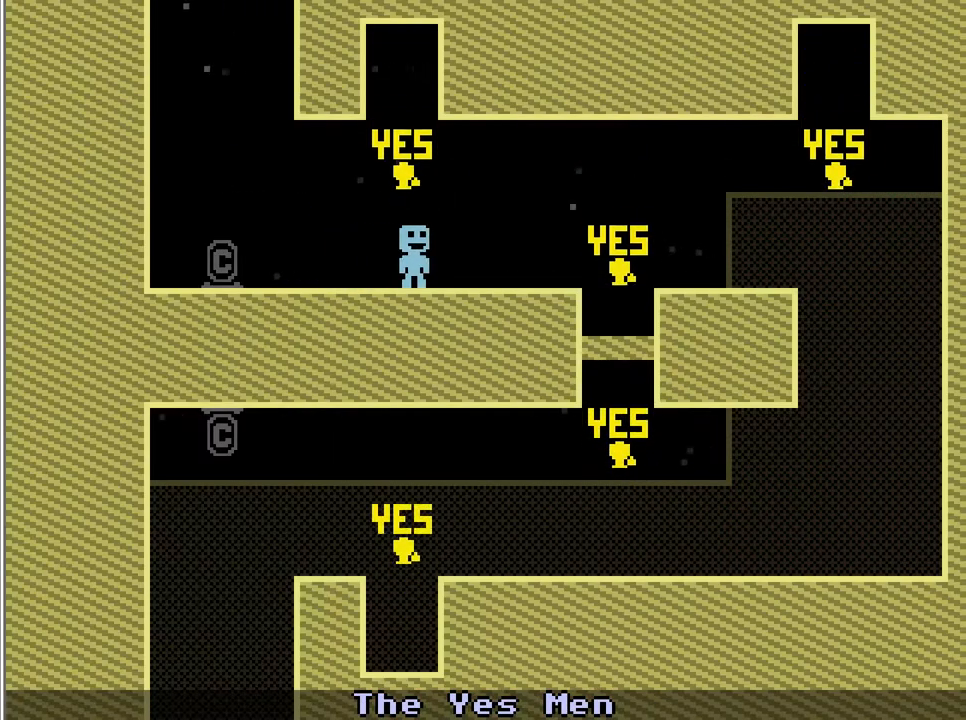
{"keys": ["right"], "events": [[17, "action", "up"]]}
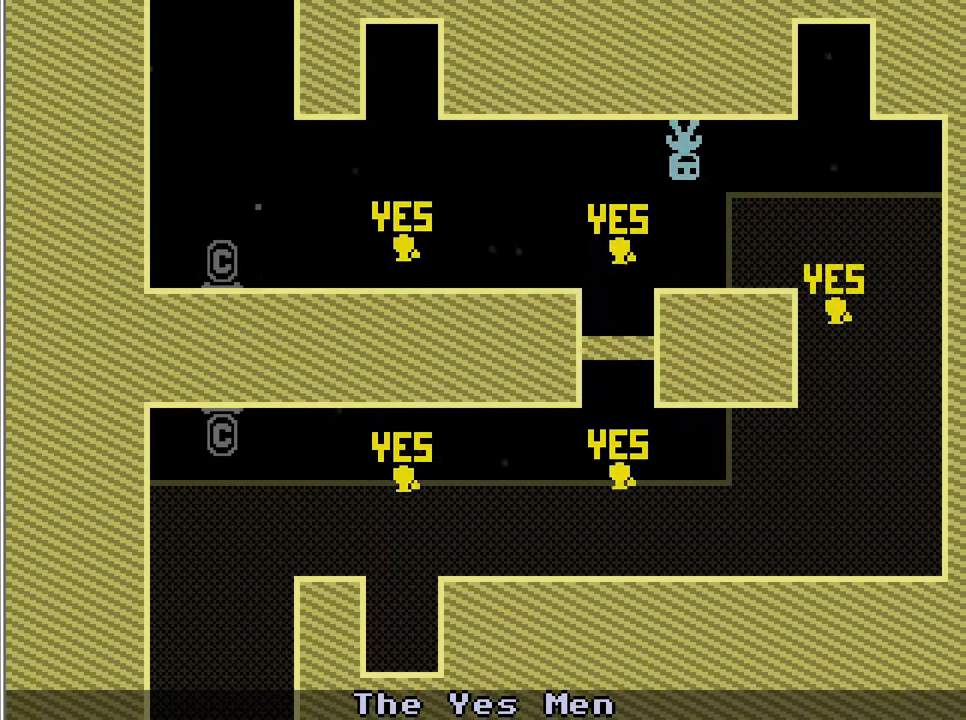
{"keys": ["left"], "events": [[119, "action", "down"], [153, "action", "up"], [323, "right", "up"], [357, "right", "down"], [391, "right", "up"], [425, "left", "down"]]}
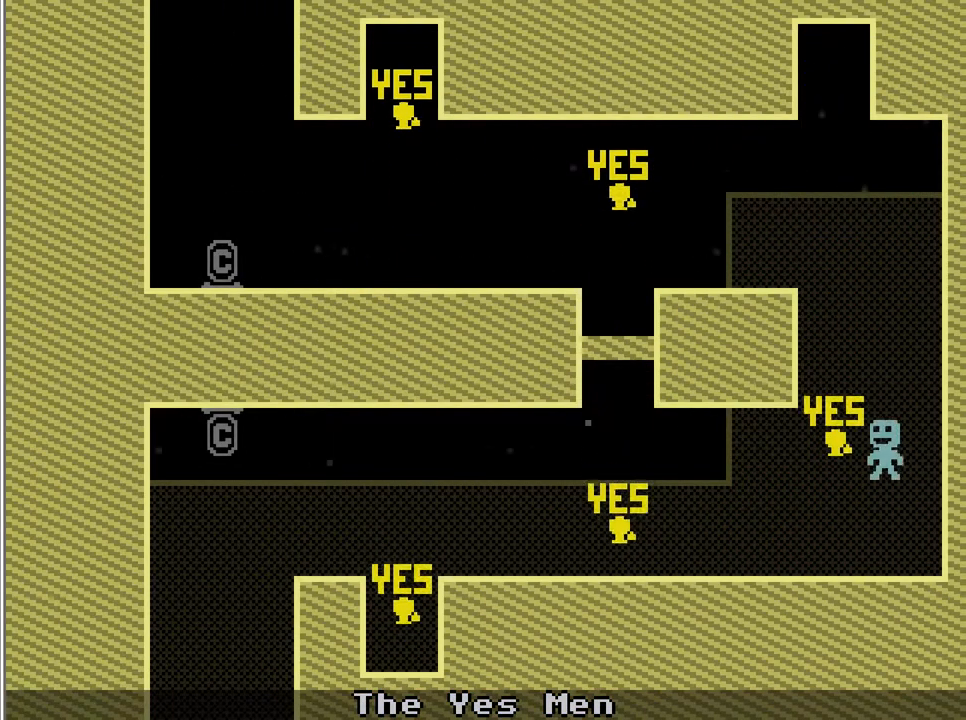
{"keys": ["left"], "events": [[408, "action", "down"], [442, "action", "up"]]}
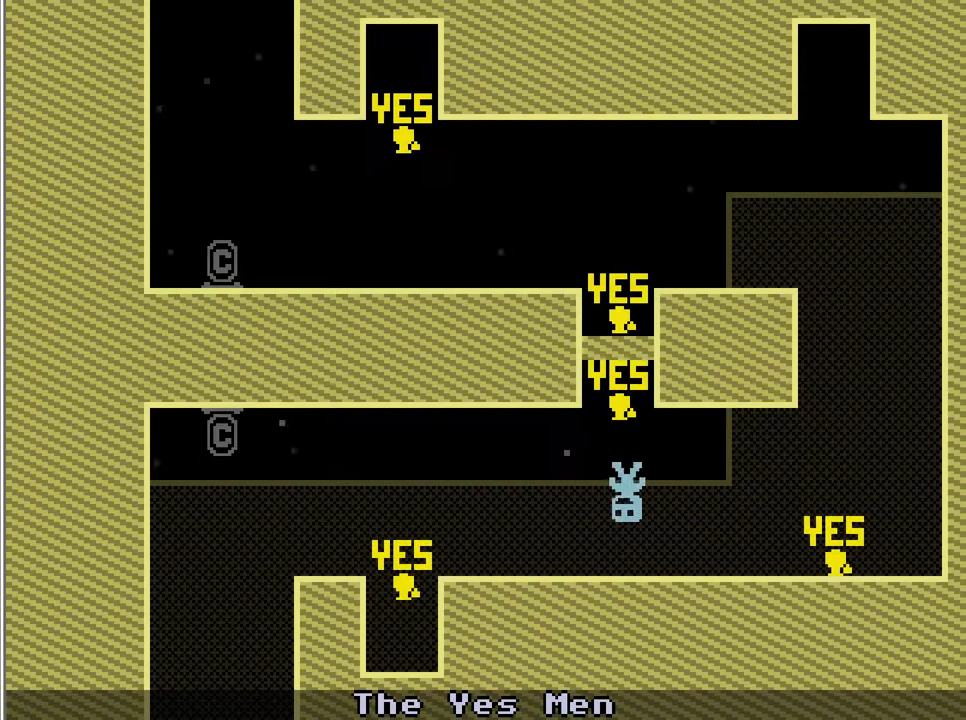
{"keys": ["left"], "events": [[187, "action", "down"], [221, "action", "up"], [391, "action", "down"], [425, "action", "up"]]}
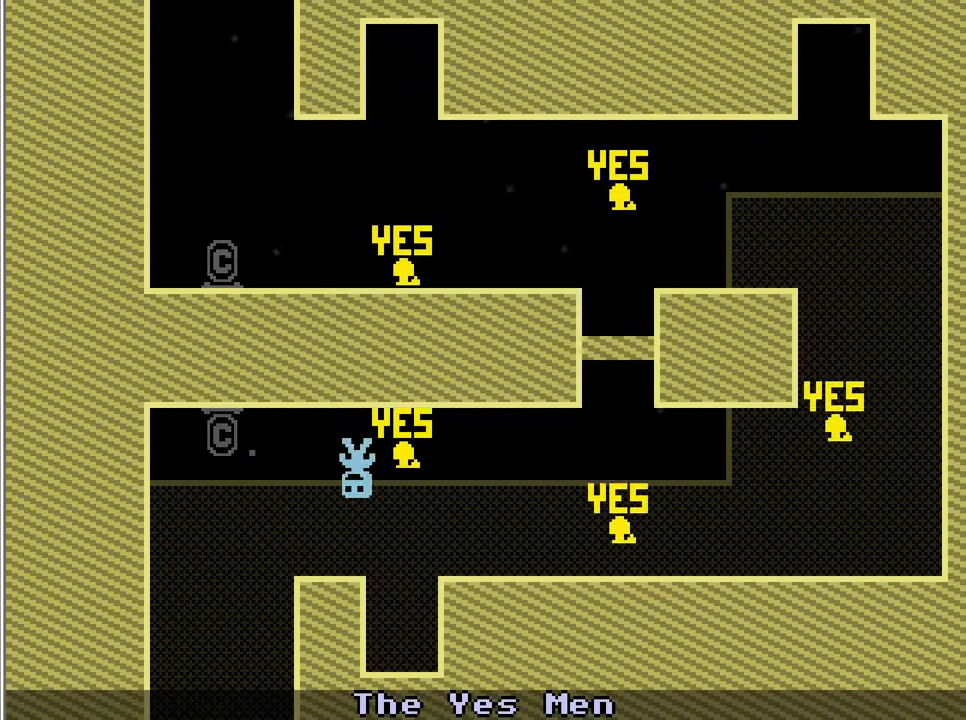
{"keys": ["right"], "events": [[51, "action", "down"], [85, "action", "up"], [357, "left", "up"], [493, "right", "down"]]}
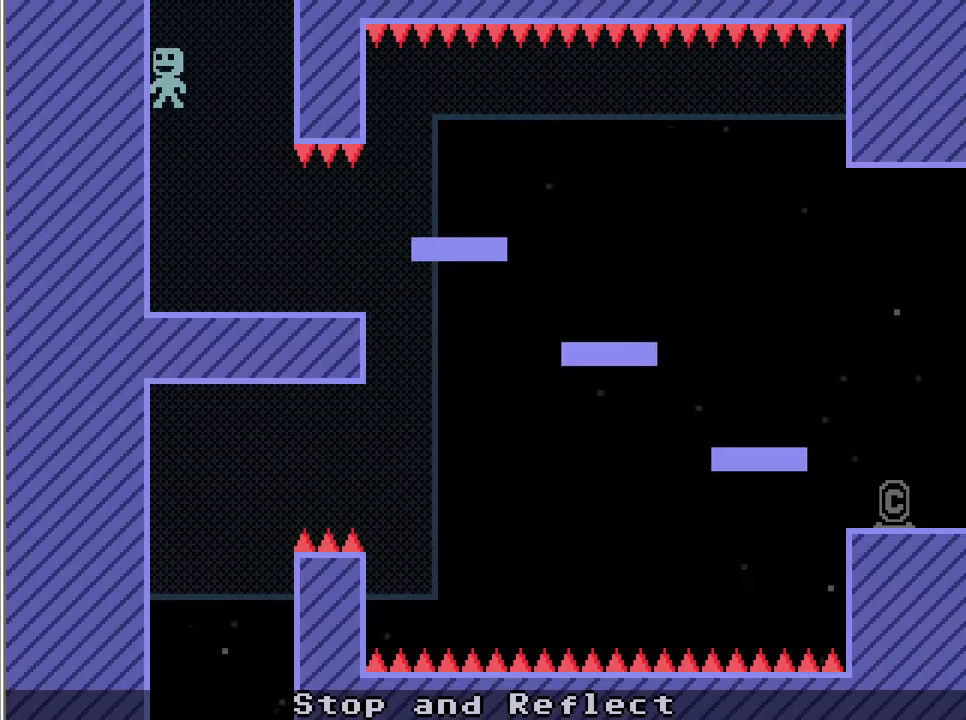
{"keys": ["left"], "events": [[442, "right", "up"], [476, "right", "down"], [510, "left", "down"], [510, "right", "up"]]}
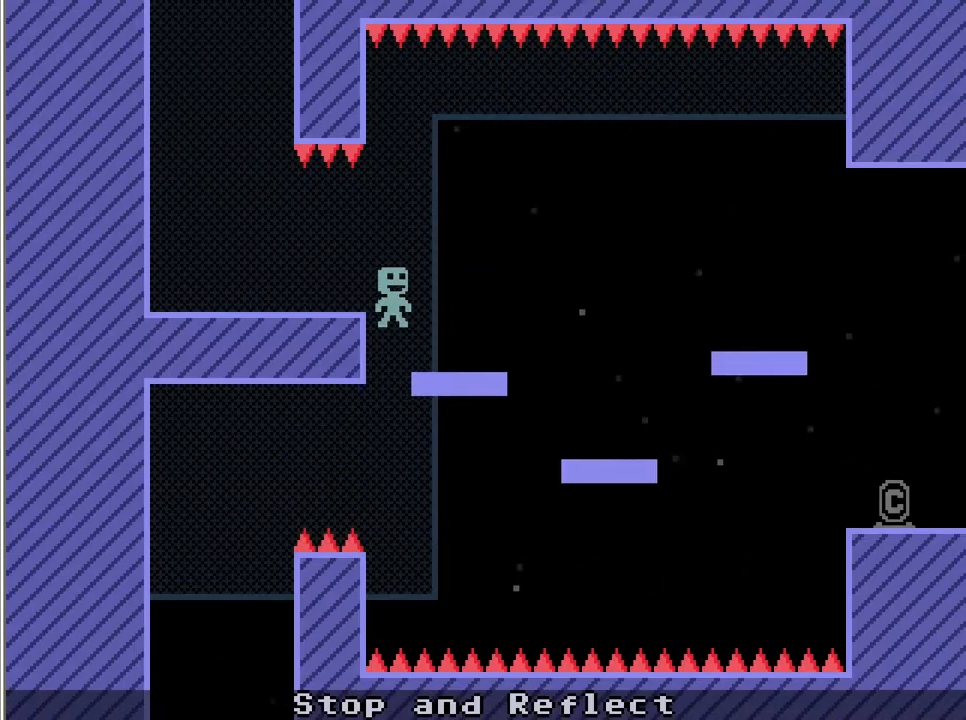
{"keys": [], "events": [[34, "left", "up"], [102, "left", "down"], [170, "action", "down"], [204, "action", "up"], [272, "action", "down"], [306, "action", "up"], [374, "left", "up"], [442, "right", "down"], [476, "right", "up"]]}
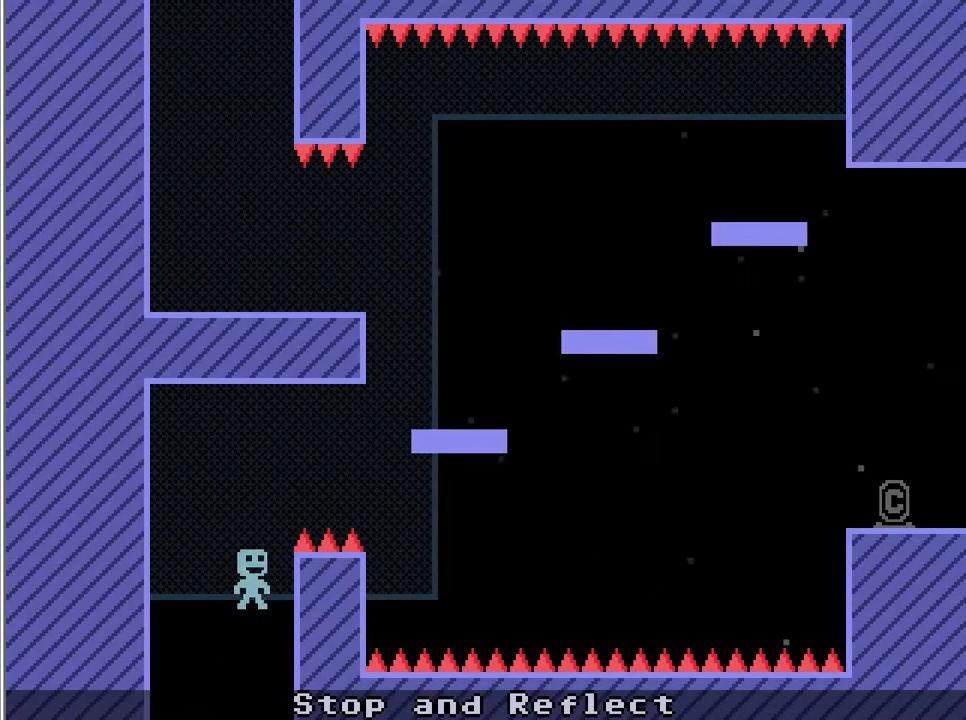
{"keys": ["right"], "events": [[17, "left", "down"], [51, "left", "up"], [51, "right", "down"], [85, "right", "up"], [187, "right", "down"]]}
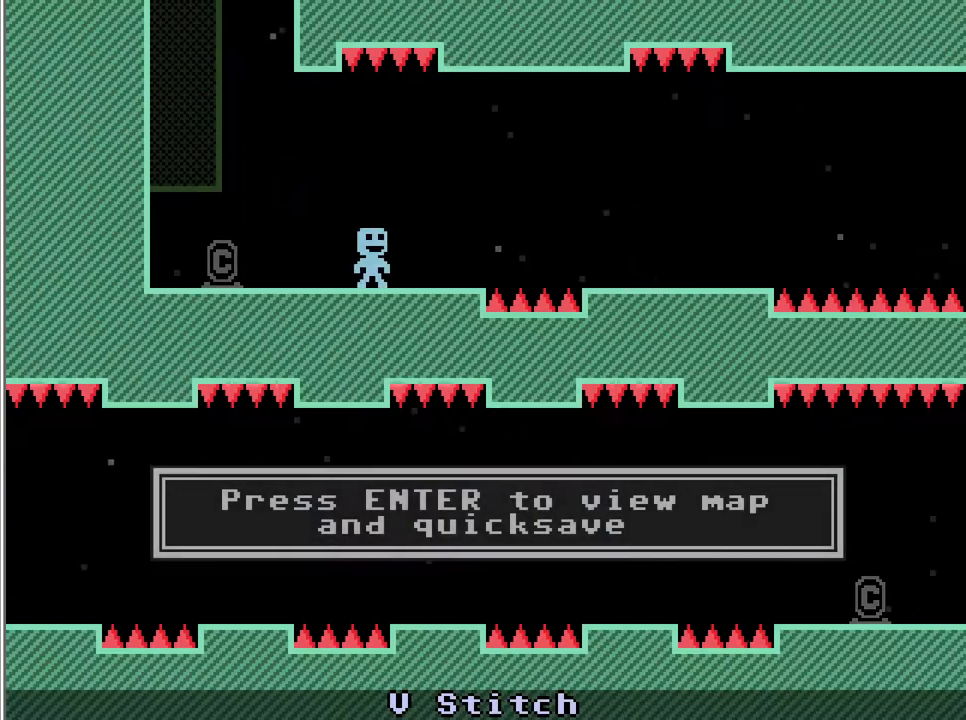
{"keys": ["action", "right"], "events": [[238, "action", "down"], [272, "action", "up"], [510, "action", "down"]]}
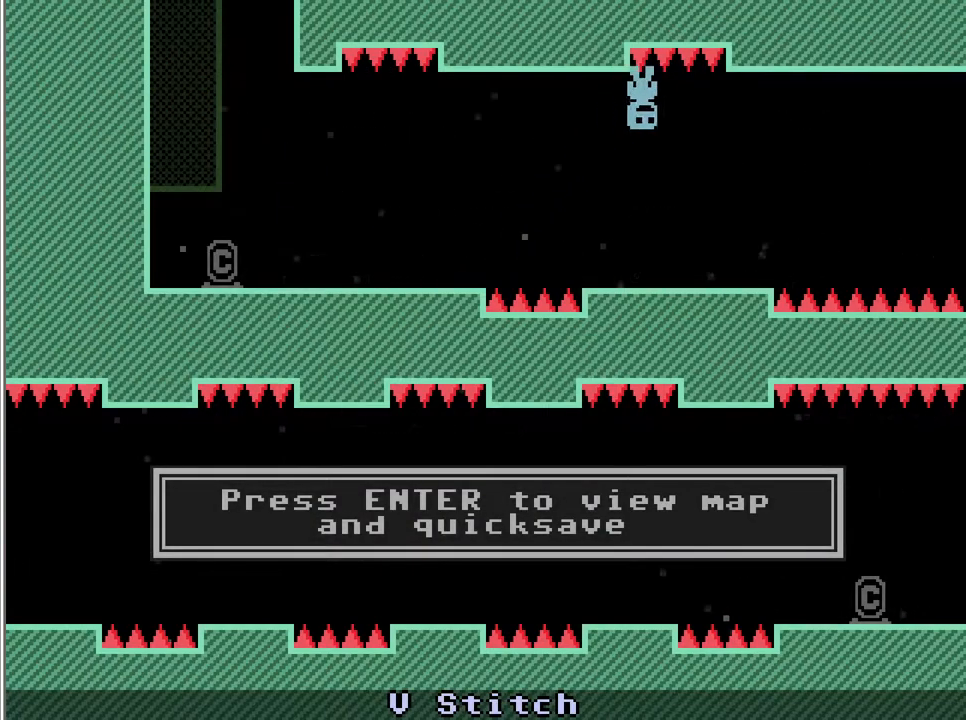
{"keys": ["right"], "events": [[34, "action", "up"], [272, "action", "down"], [306, "action", "up"]]}
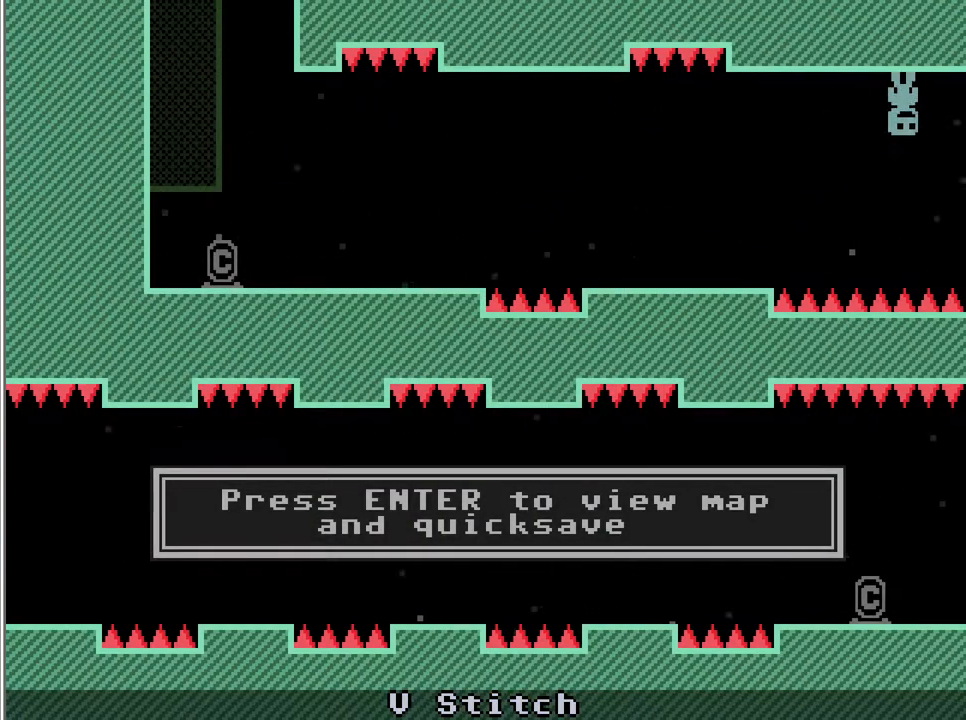
{"keys": ["right"], "events": []}
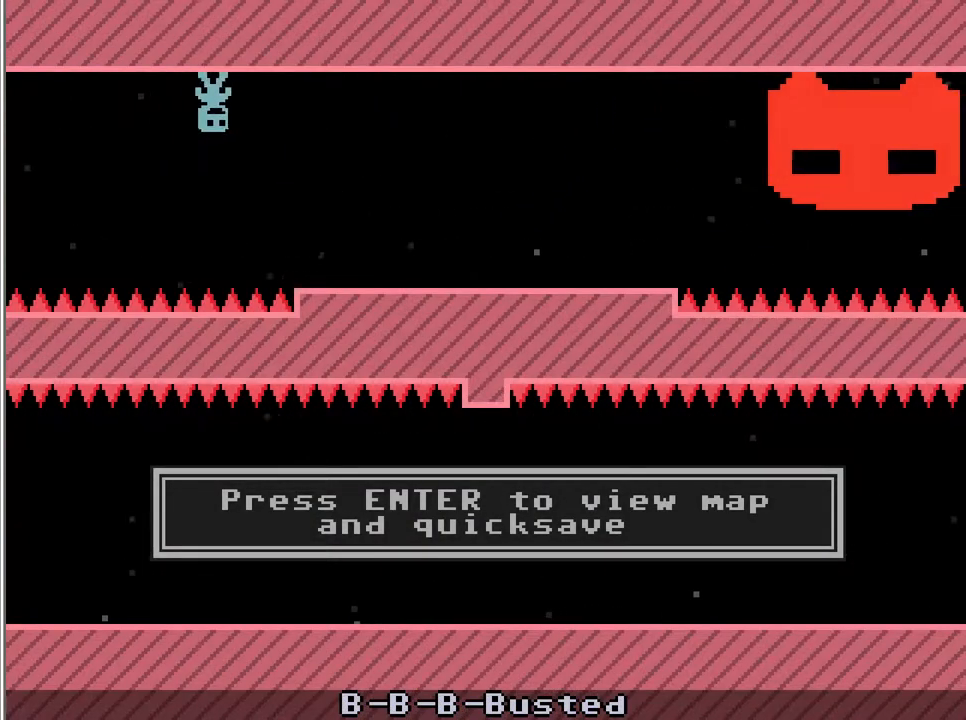
{"keys": ["right"], "events": [[323, "action", "down"], [357, "action", "up"]]}
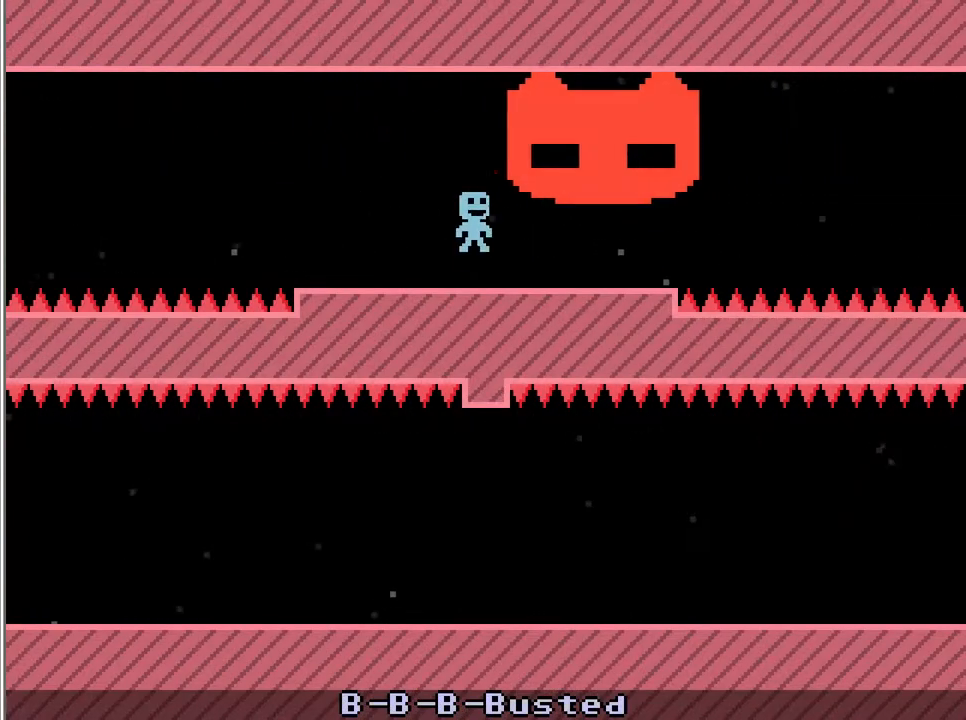
{"keys": ["right"], "events": [[408, "action", "down"], [442, "action", "up"]]}